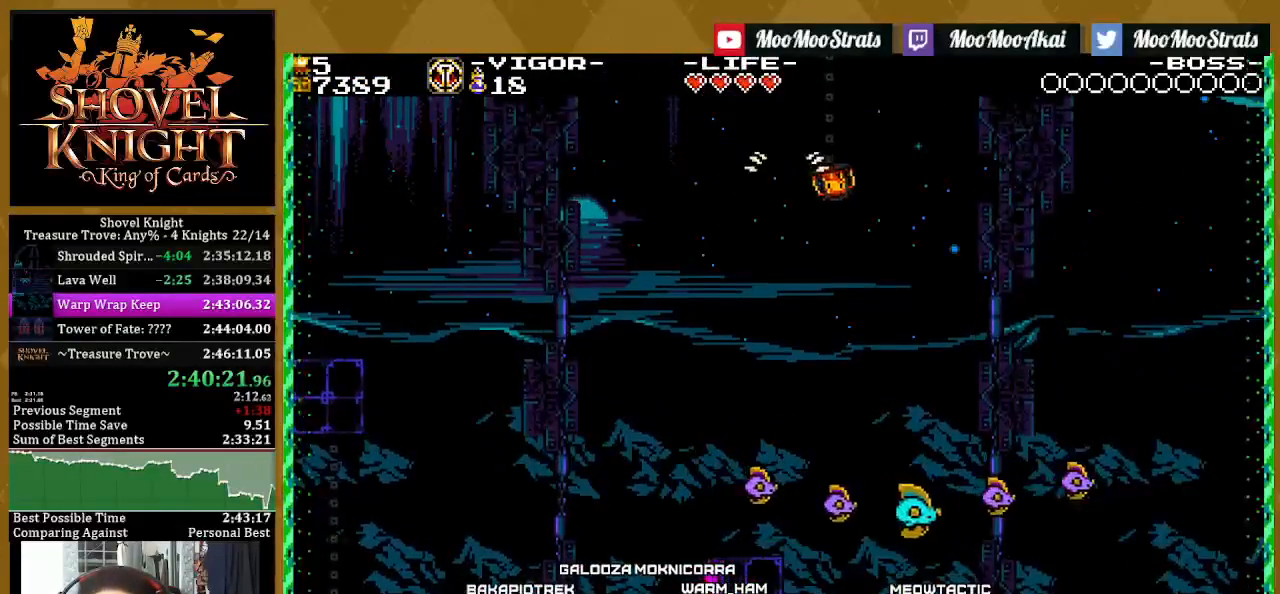
Gameplay with a controller (PlayStation layout); each line is a JSON object with the inputs held at the frame after it (dt_ms = milliseconds from this image to that frame). "events" lists button and stick changes between this image and that frame as [ms after this image, input, new state], when the widget could be followed in between.
{"dt_ms": 500, "buttons": ["SQUARE", "DPAD_RIGHT"], "left_stick": "center", "right_stick": "center", "events": []}
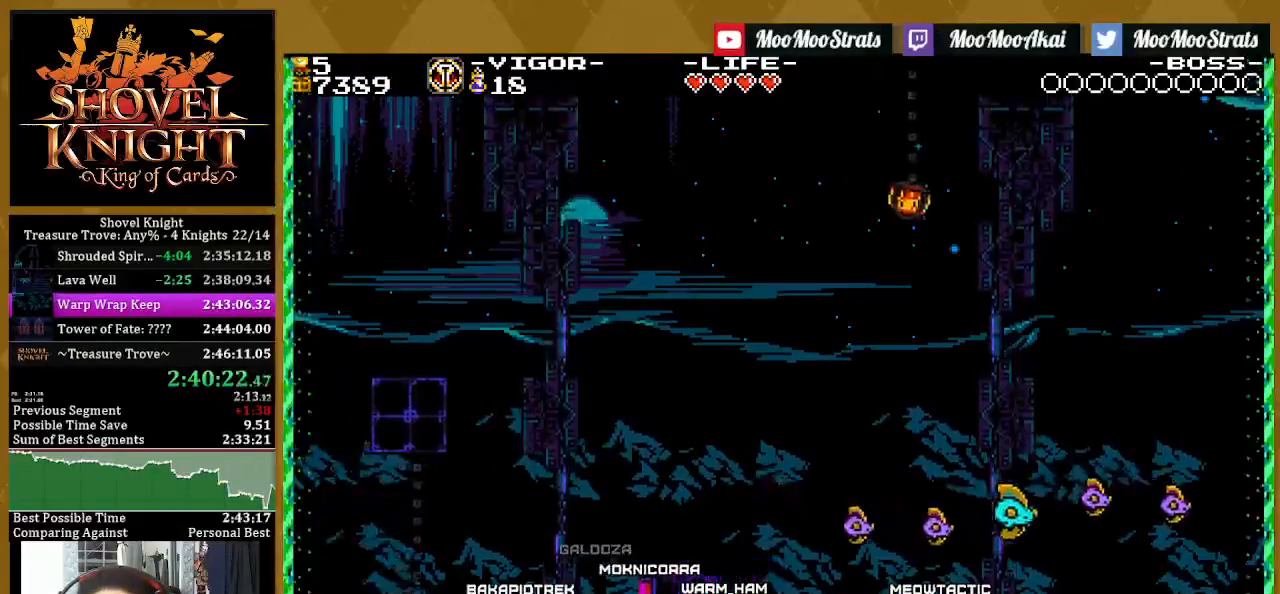
{"dt_ms": 500, "buttons": ["SQUARE", "DPAD_RIGHT"], "left_stick": "center", "right_stick": "center", "events": []}
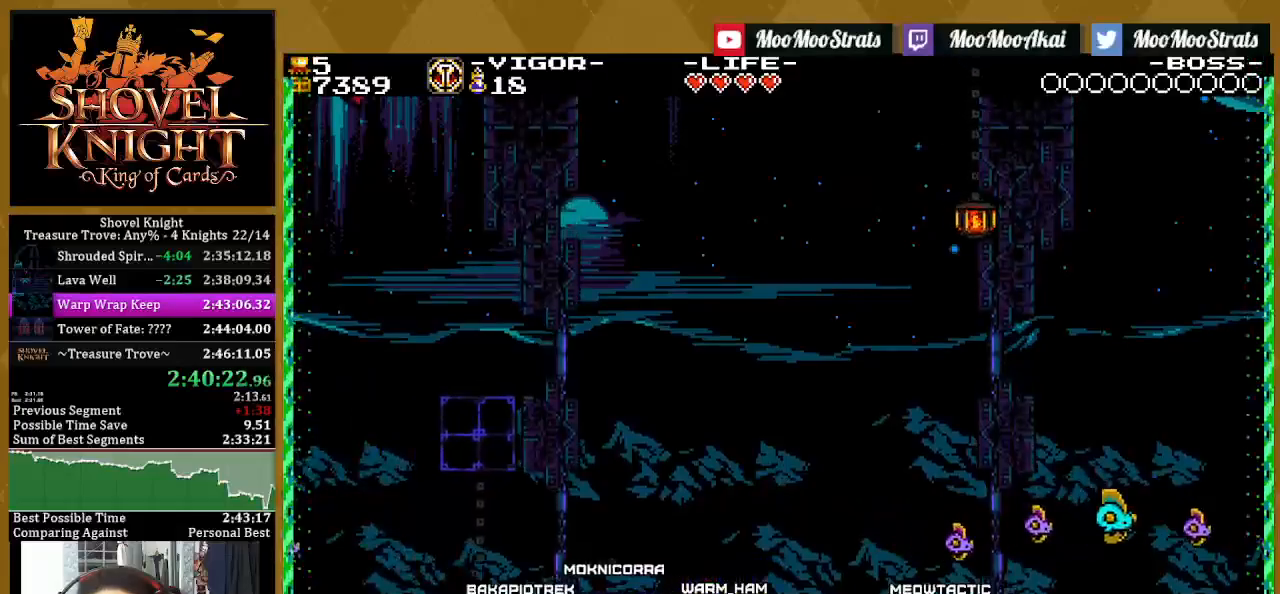
{"dt_ms": 500, "buttons": ["SQUARE", "DPAD_LEFT"], "left_stick": "center", "right_stick": "center", "events": [[250, "DPAD_RIGHT", "up"], [483, "DPAD_LEFT", "down"]]}
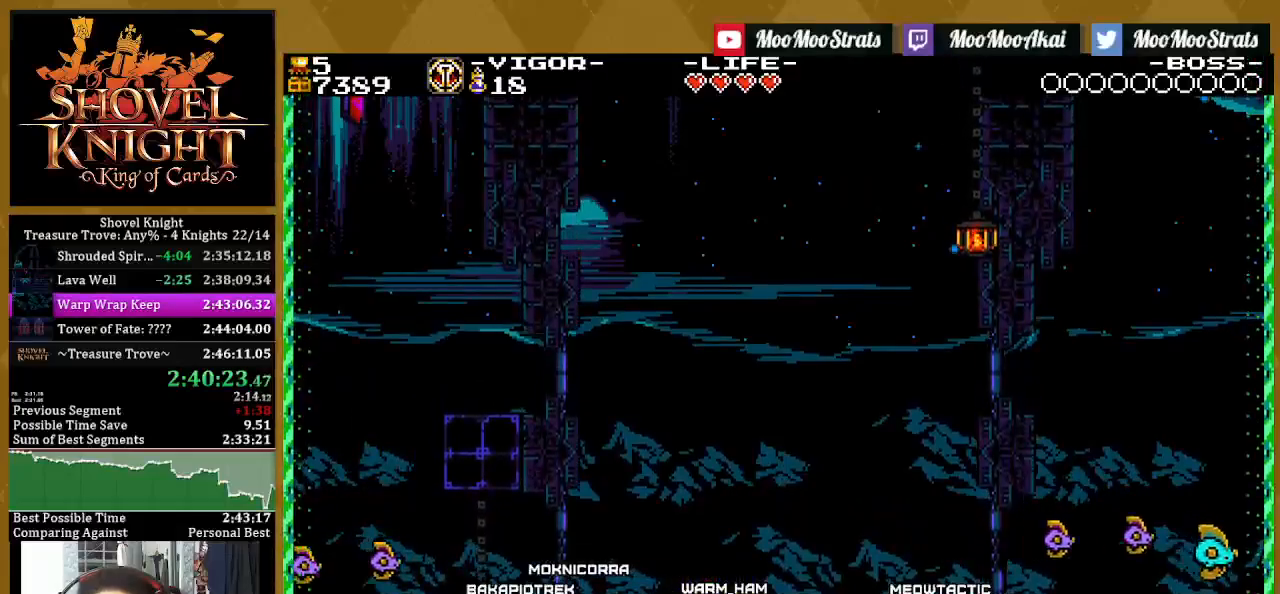
{"dt_ms": 500, "buttons": ["SQUARE", "DPAD_LEFT"], "left_stick": "center", "right_stick": "center", "events": []}
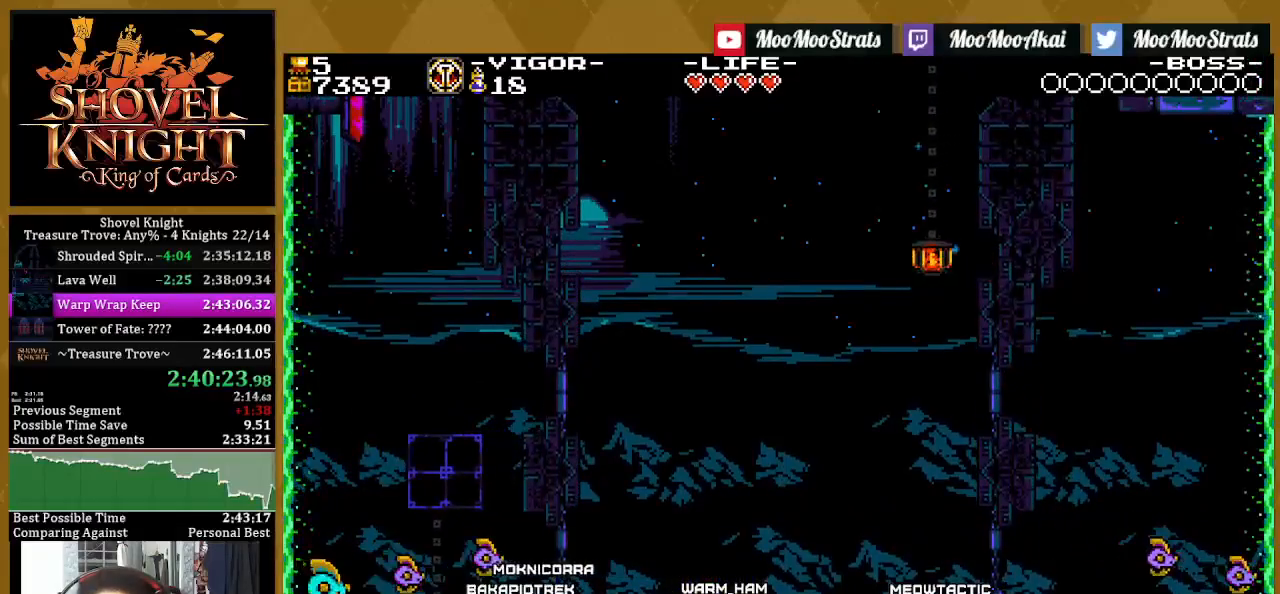
{"dt_ms": 500, "buttons": ["SQUARE", "DPAD_LEFT"], "left_stick": "center", "right_stick": "center", "events": []}
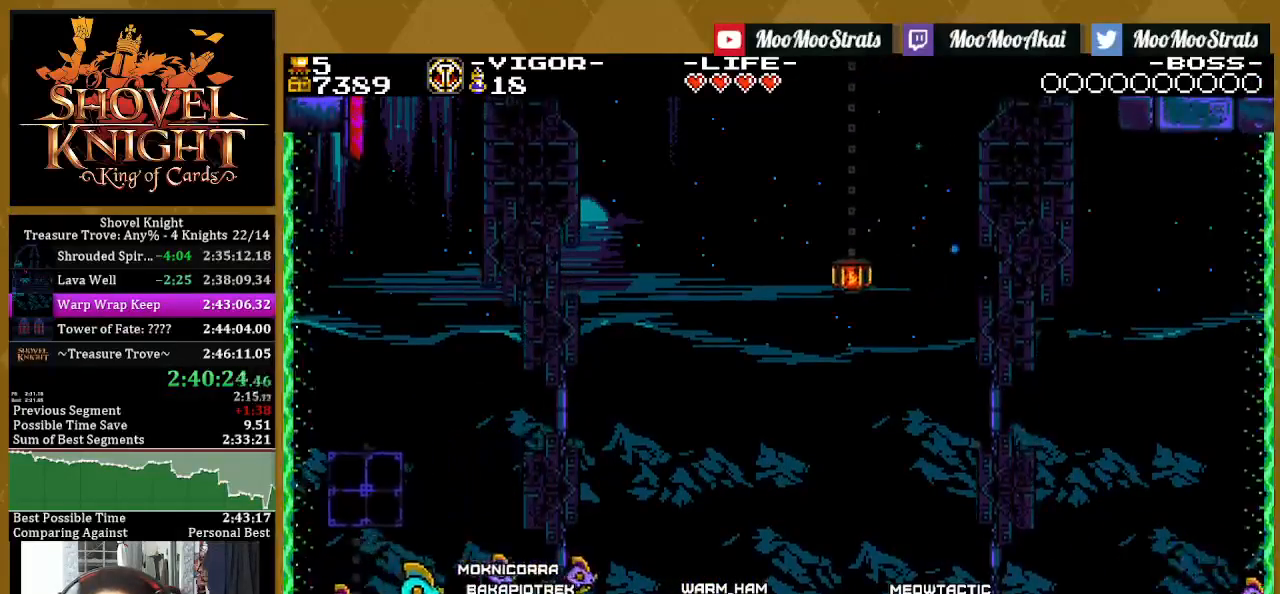
{"dt_ms": 500, "buttons": ["SQUARE"], "left_stick": "center", "right_stick": "center", "events": [[83, "DPAD_LEFT", "up"]]}
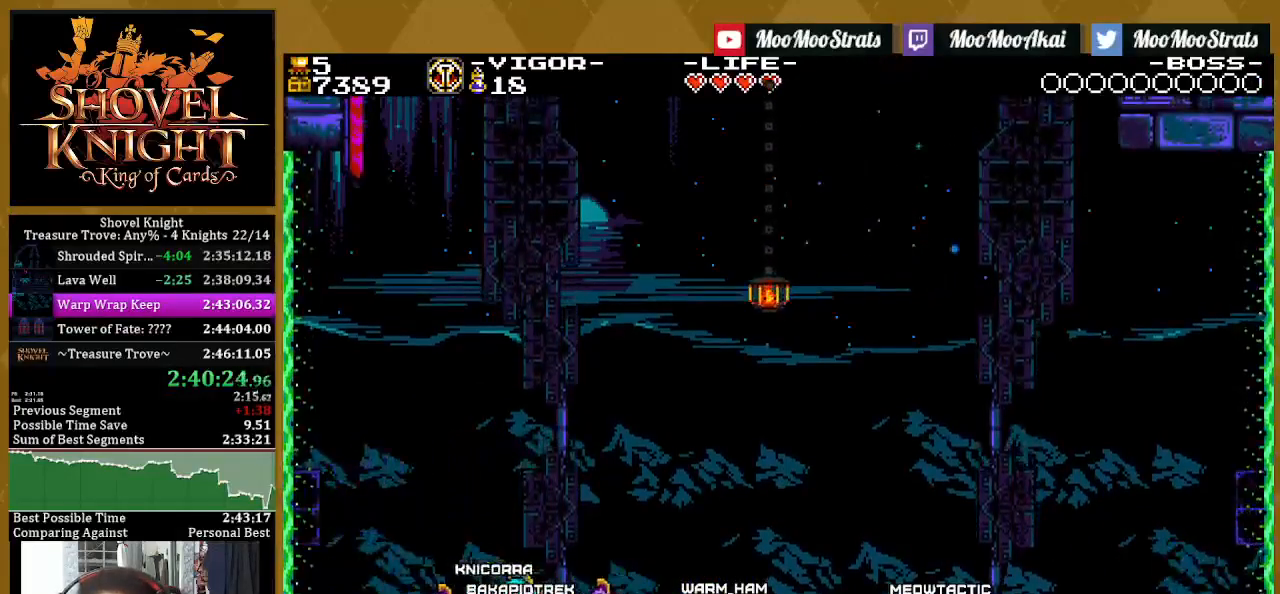
{"dt_ms": 500, "buttons": ["SQUARE"], "left_stick": "center", "right_stick": "center", "events": []}
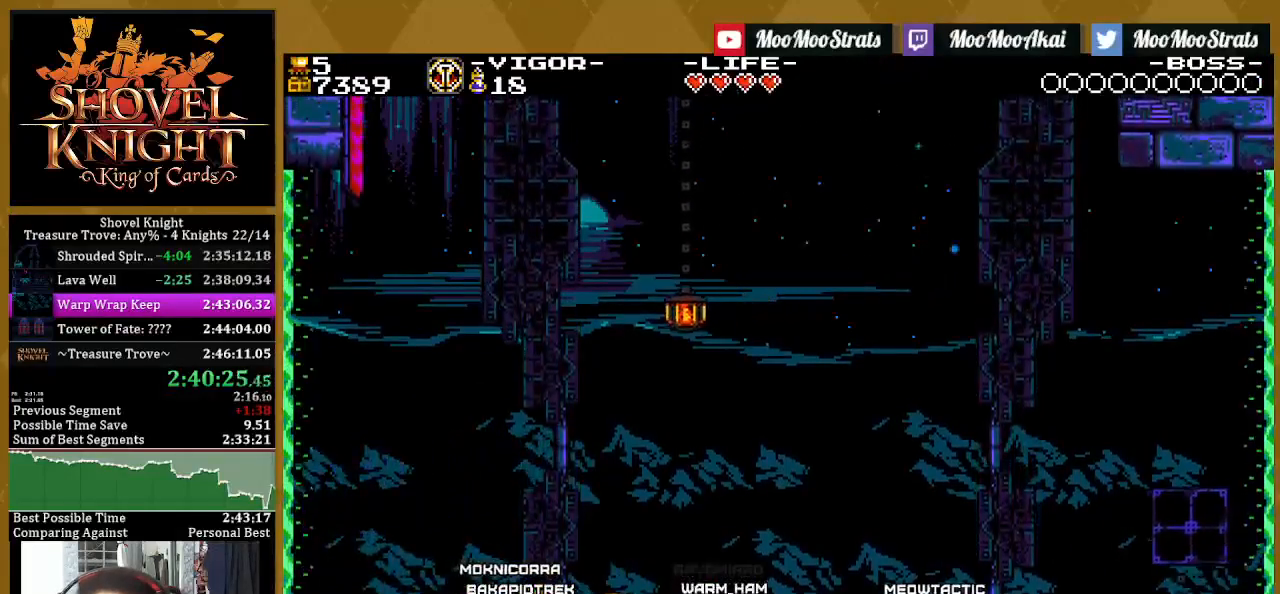
{"dt_ms": 500, "buttons": ["SQUARE"], "left_stick": "center", "right_stick": "center", "events": []}
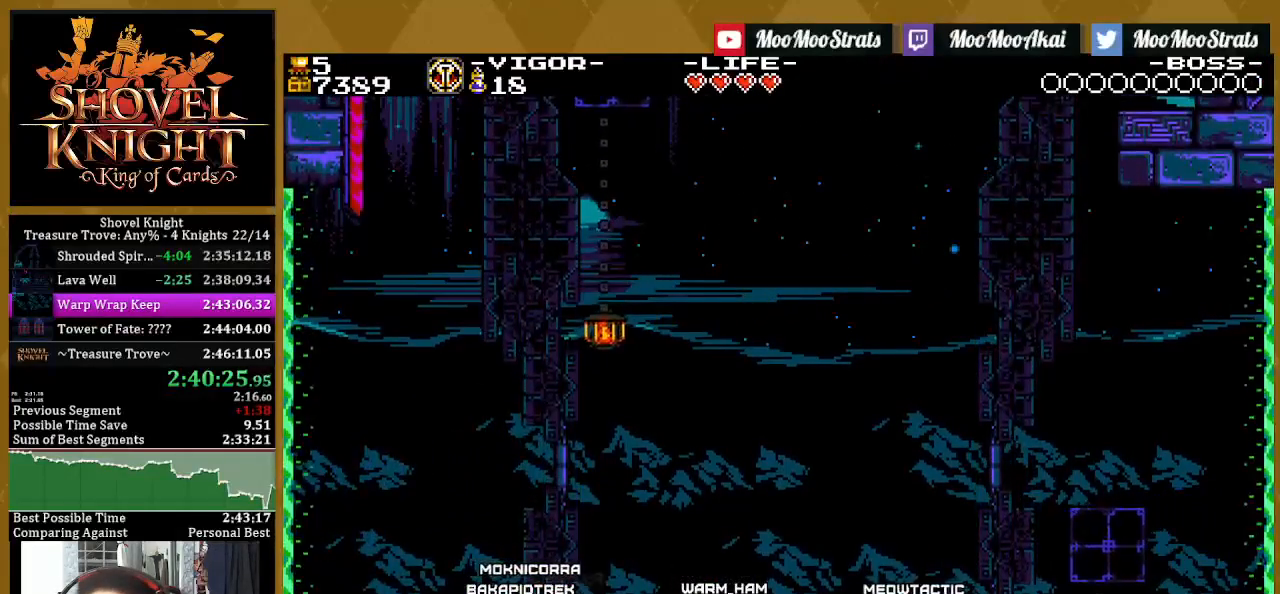
{"dt_ms": 500, "buttons": ["SQUARE"], "left_stick": "center", "right_stick": "center", "events": []}
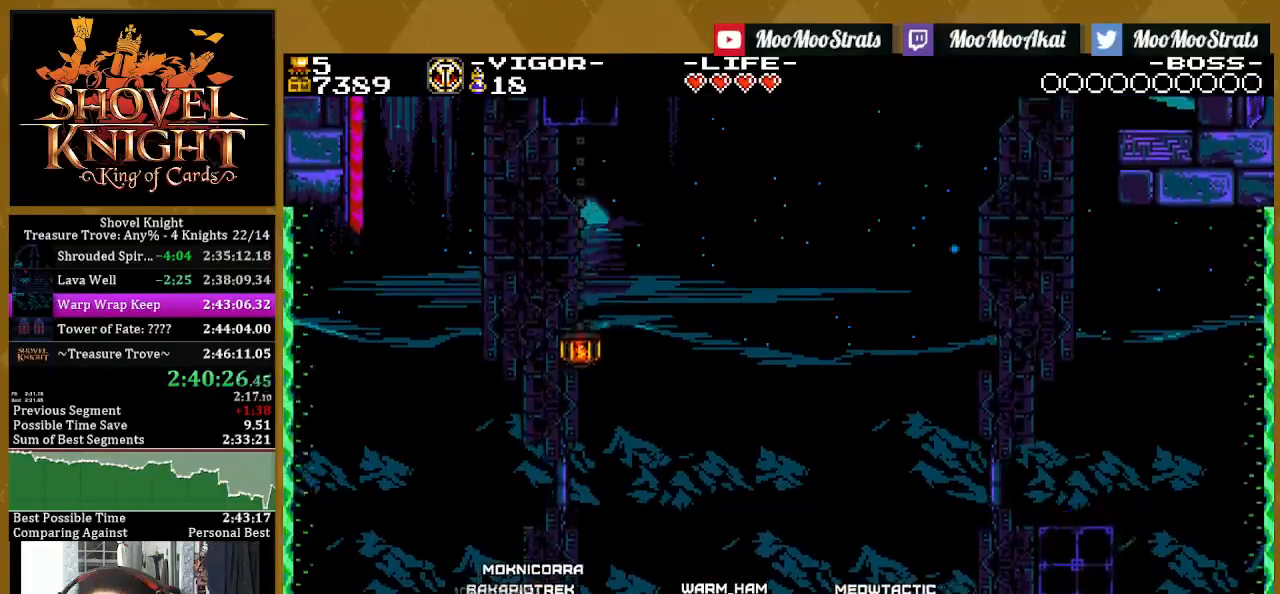
{"dt_ms": 500, "buttons": ["SQUARE"], "left_stick": "center", "right_stick": "center", "events": [[217, "DPAD_LEFT", "down"], [333, "DPAD_LEFT", "up"]]}
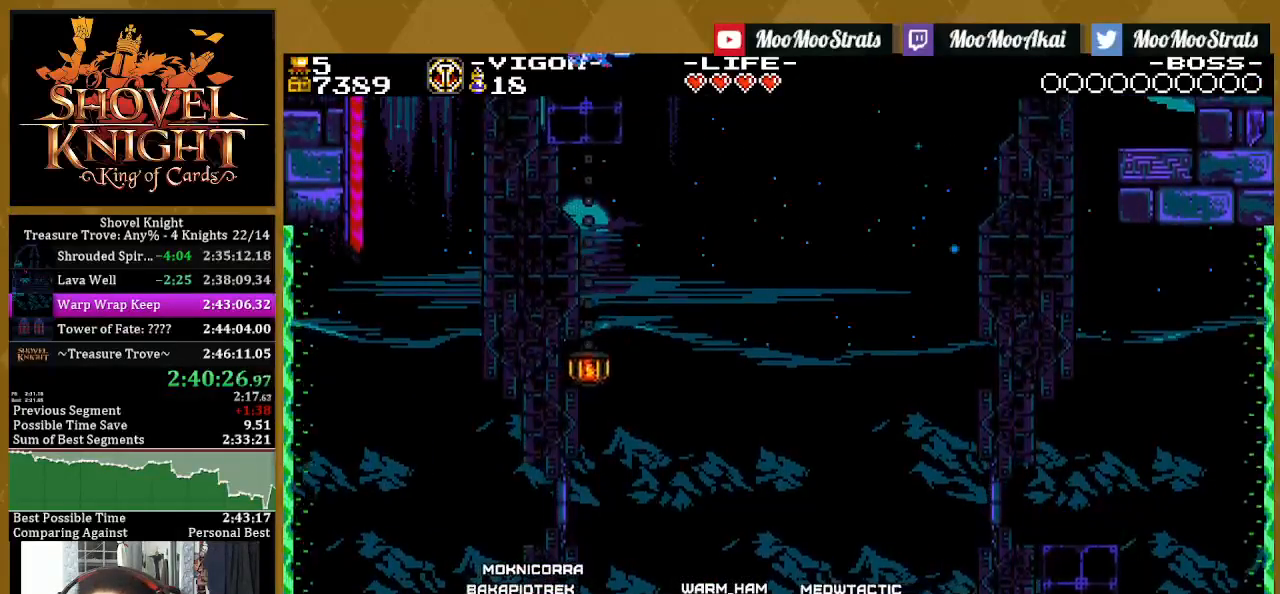
{"dt_ms": 500, "buttons": ["CROSS", "SQUARE", "DPAD_LEFT"], "left_stick": "center", "right_stick": "center", "events": [[50, "DPAD_LEFT", "down"], [183, "DPAD_LEFT", "up"], [483, "CROSS", "down"], [483, "DPAD_LEFT", "down"]]}
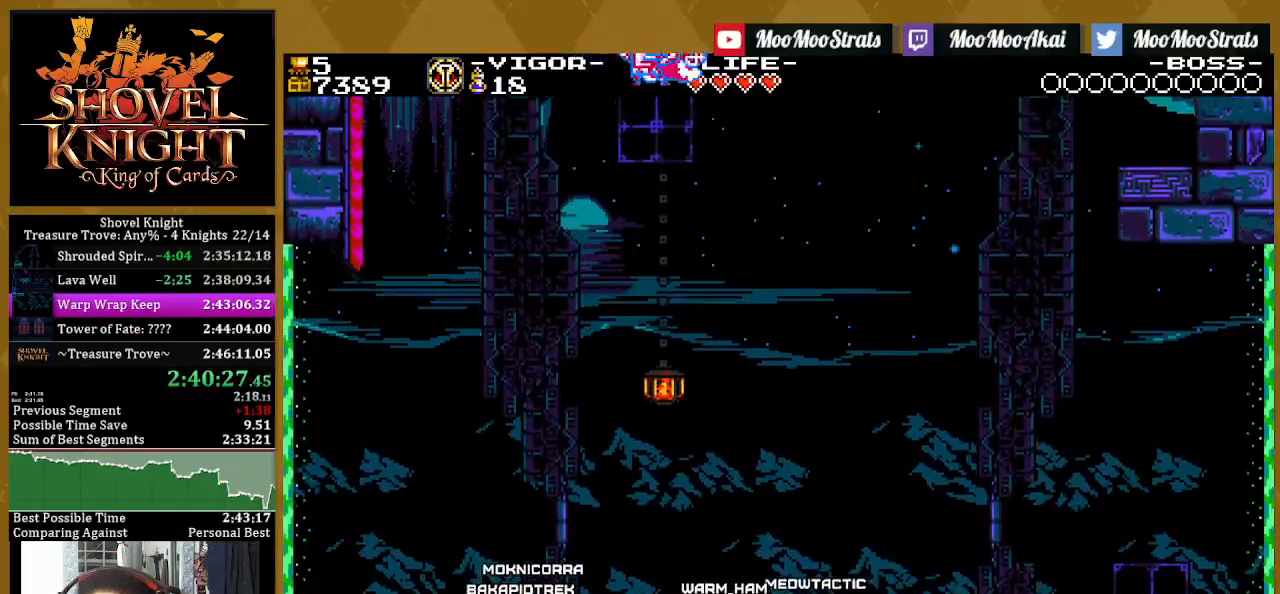
{"dt_ms": 500, "buttons": ["SQUARE", "DPAD_UP"], "left_stick": "center", "right_stick": "center", "events": [[300, "DPAD_LEFT", "up"], [317, "CROSS", "up"], [333, "DPAD_UP", "down"]]}
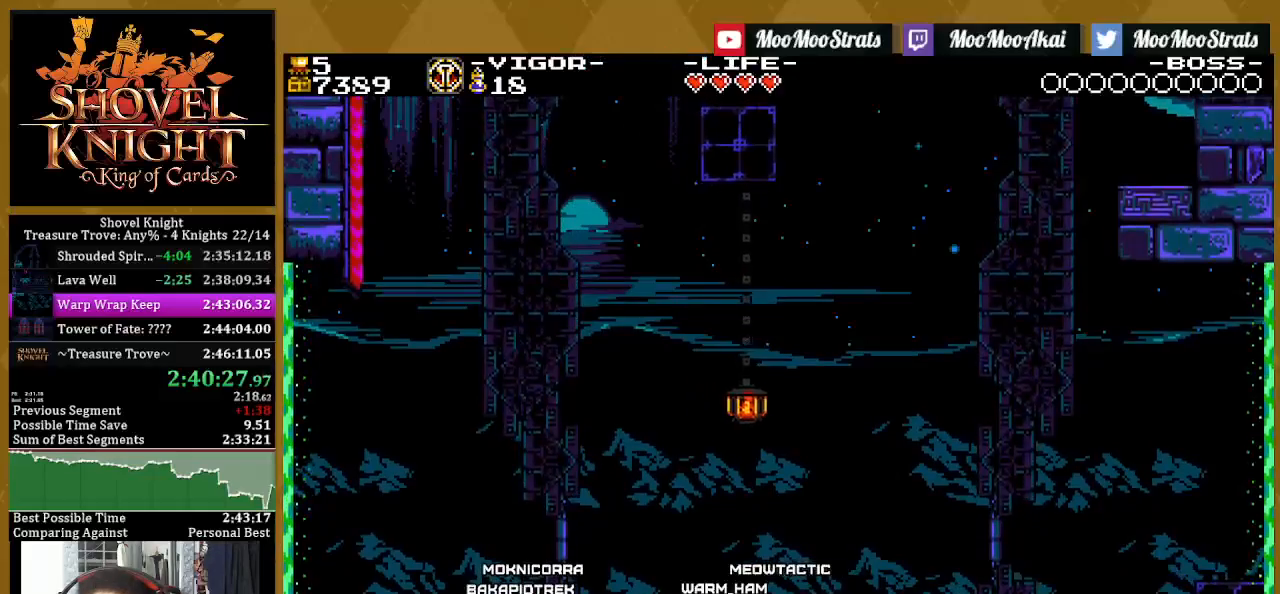
{"dt_ms": 500, "buttons": ["SQUARE", "DPAD_UP"], "left_stick": "center", "right_stick": "center", "events": []}
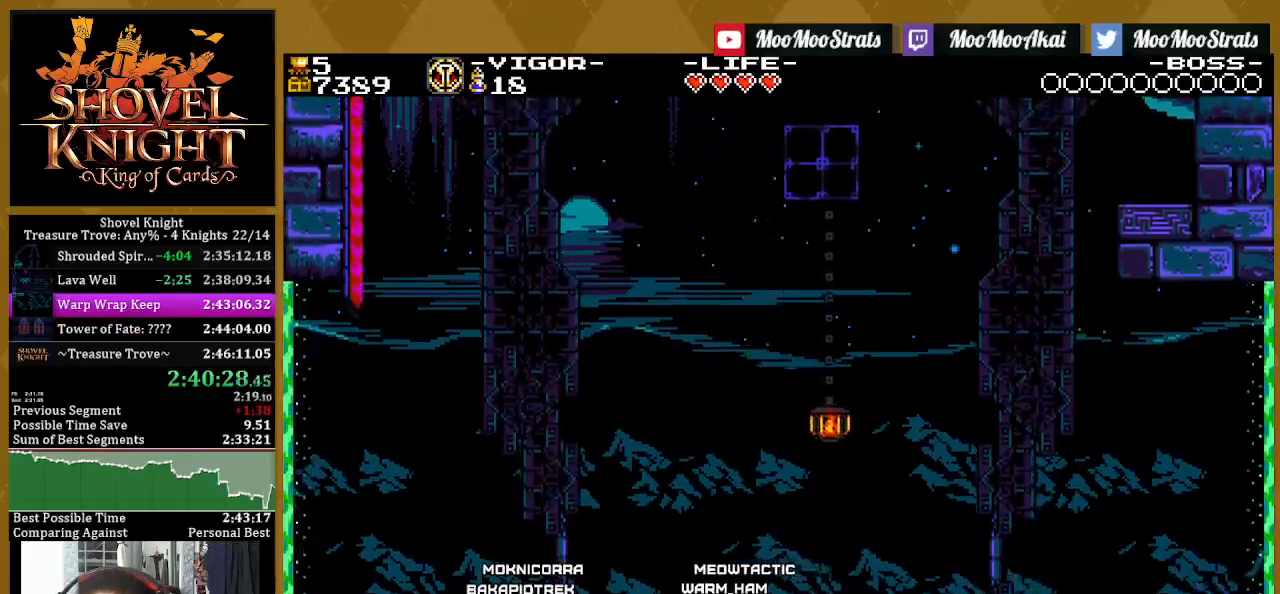
{"dt_ms": 500, "buttons": ["SQUARE", "DPAD_UP"], "left_stick": "center", "right_stick": "center", "events": []}
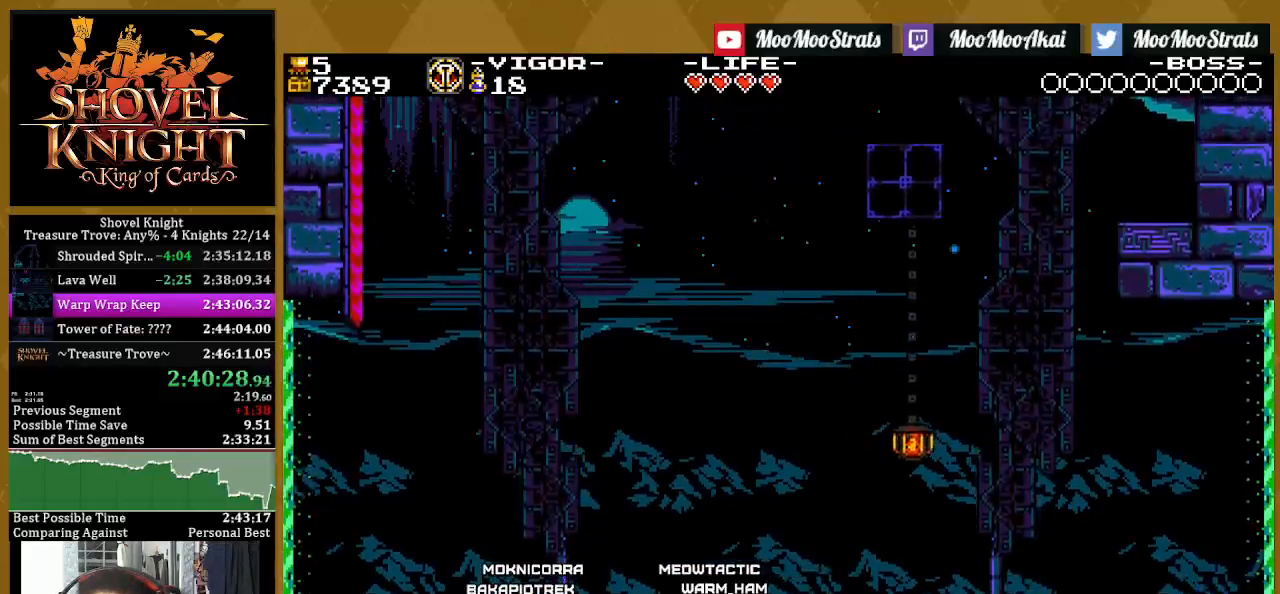
{"dt_ms": 500, "buttons": ["SQUARE", "DPAD_UP"], "left_stick": "center", "right_stick": "center", "events": []}
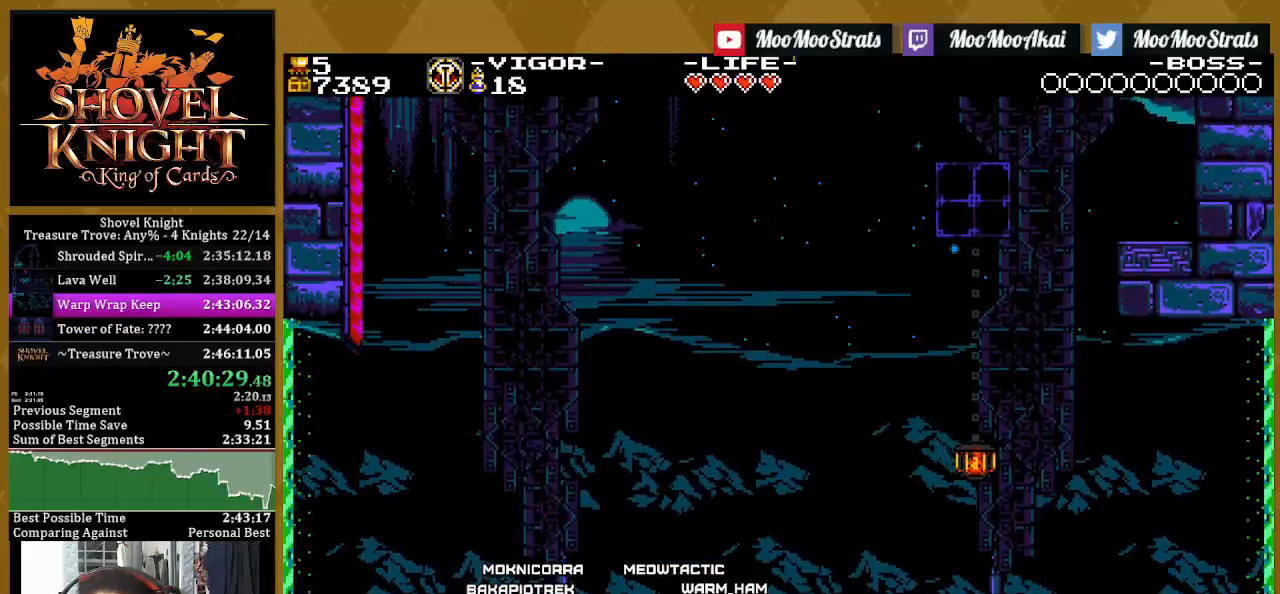
{"dt_ms": 500, "buttons": ["SQUARE", "DPAD_UP", "DPAD_RIGHT"], "left_stick": "center", "right_stick": "center", "events": [[17, "DPAD_RIGHT", "down"], [333, "CROSS", "down"], [433, "CROSS", "up"]]}
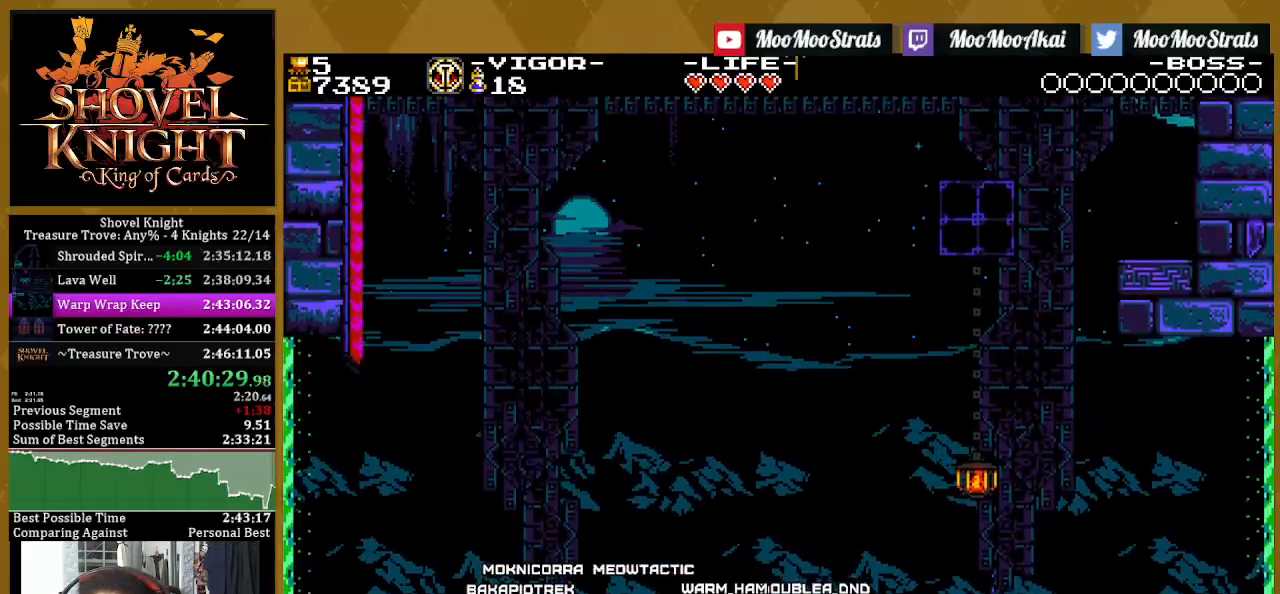
{"dt_ms": 500, "buttons": ["SQUARE", "DPAD_UP", "DPAD_RIGHT"], "left_stick": "center", "right_stick": "center", "events": [[17, "CROSS", "down"], [100, "CROSS", "up"], [167, "CROSS", "down"], [267, "CROSS", "up"], [350, "CROSS", "down"], [433, "CROSS", "up"]]}
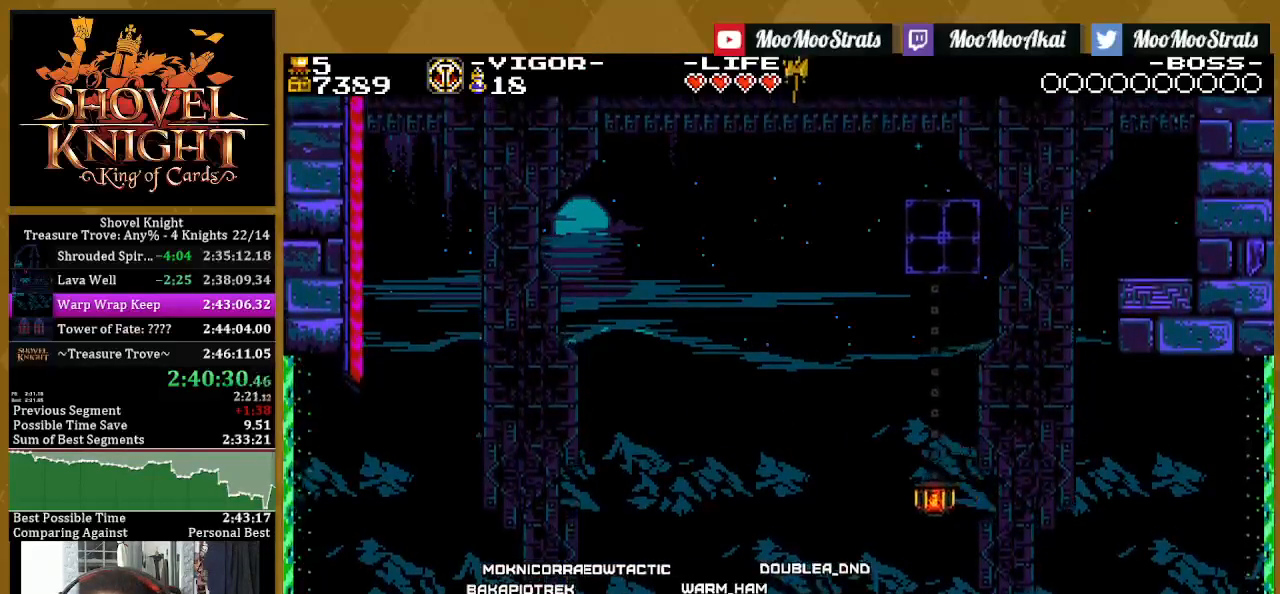
{"dt_ms": 500, "buttons": ["DPAD_RIGHT"], "left_stick": "center", "right_stick": "center", "events": [[17, "CROSS", "down"], [133, "CROSS", "up"], [350, "DPAD_UP", "up"], [350, "SQUARE", "up"]]}
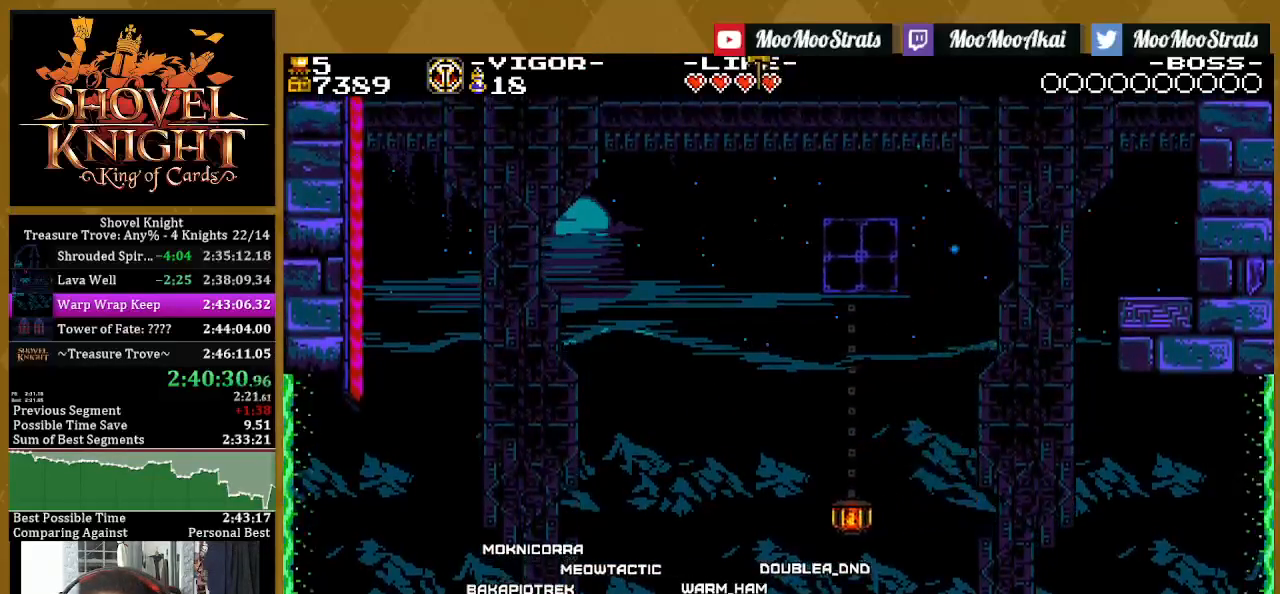
{"dt_ms": 500, "buttons": ["DPAD_RIGHT"], "left_stick": "center", "right_stick": "center", "events": []}
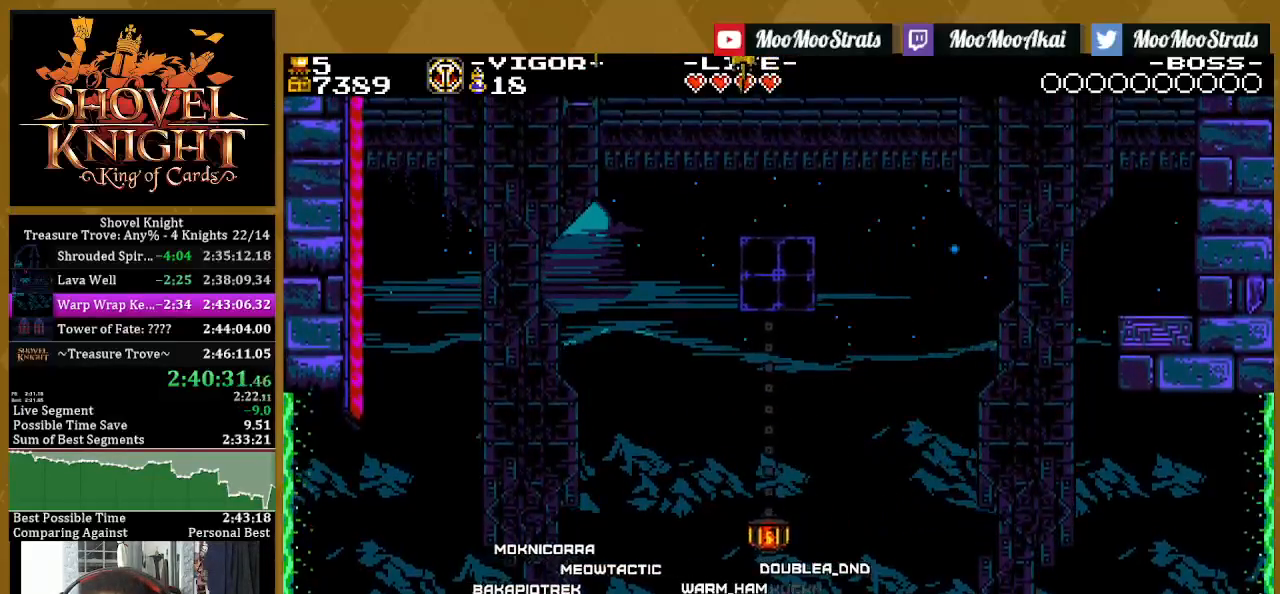
{"dt_ms": 500, "buttons": ["DPAD_RIGHT"], "left_stick": "center", "right_stick": "center", "events": [[33, "SQUARE", "down"], [133, "SQUARE", "up"], [183, "SQUARE", "down"], [250, "SQUARE", "up"]]}
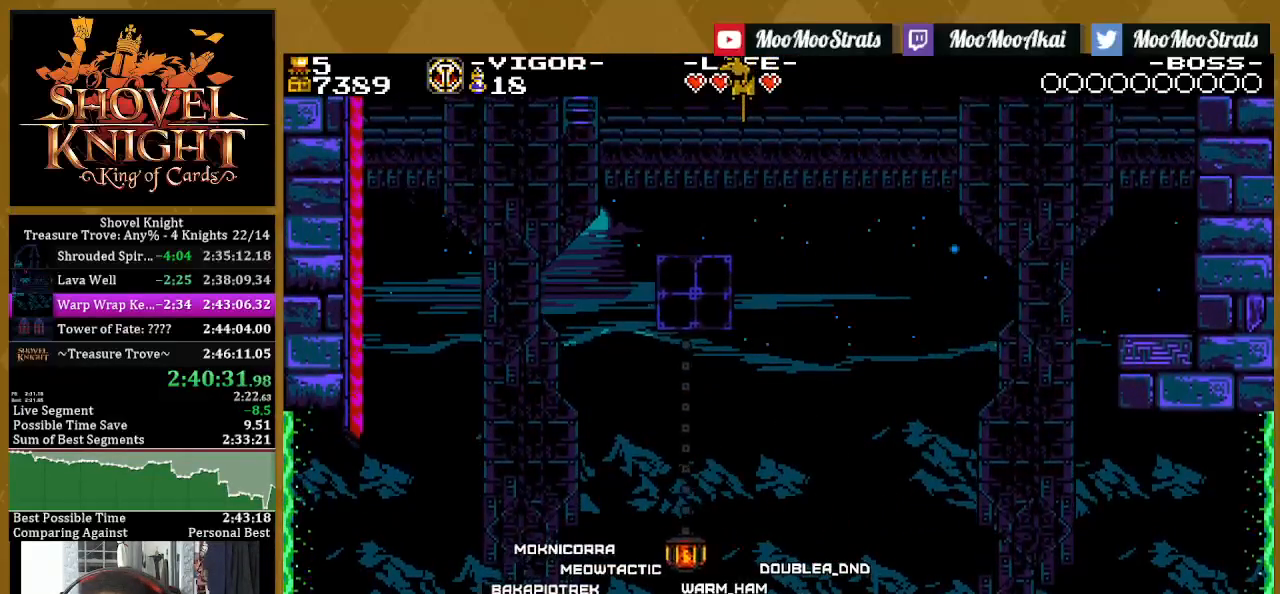
{"dt_ms": 500, "buttons": ["CROSS", "DPAD_RIGHT"], "left_stick": "center", "right_stick": "center", "events": [[350, "CROSS", "down"]]}
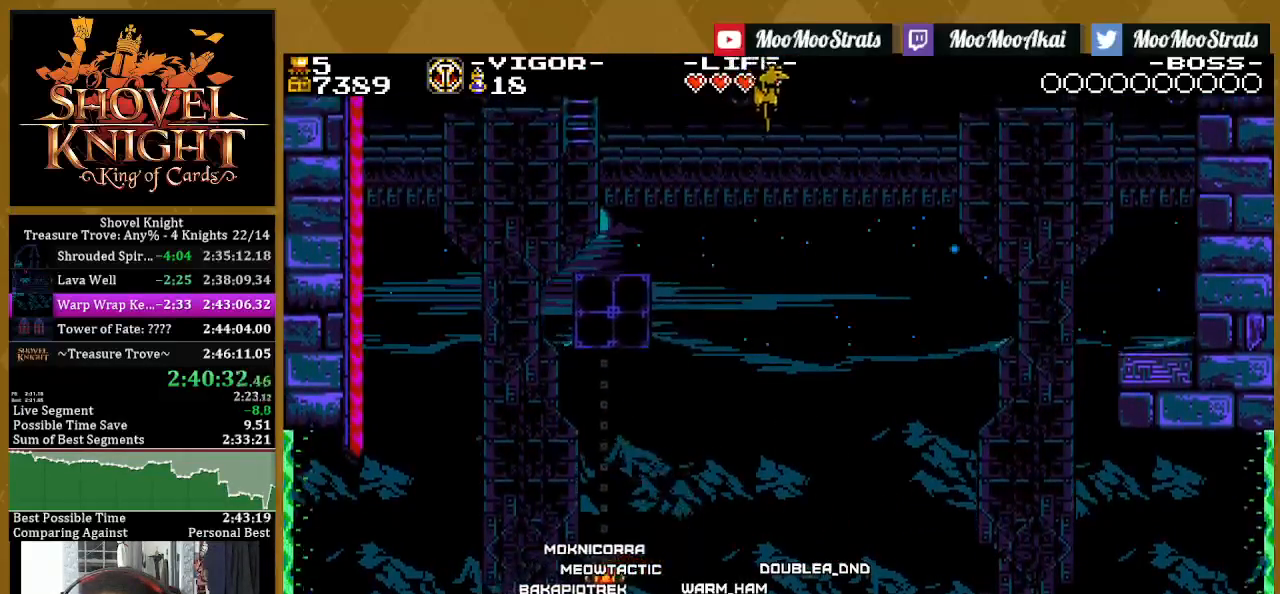
{"dt_ms": 500, "buttons": ["DPAD_LEFT"], "left_stick": "center", "right_stick": "center", "events": [[250, "SQUARE", "down"], [300, "CROSS", "up"], [350, "SQUARE", "up"], [367, "SQUARE", "down"], [400, "SQUARE", "up"], [417, "DPAD_RIGHT", "up"], [467, "DPAD_LEFT", "down"]]}
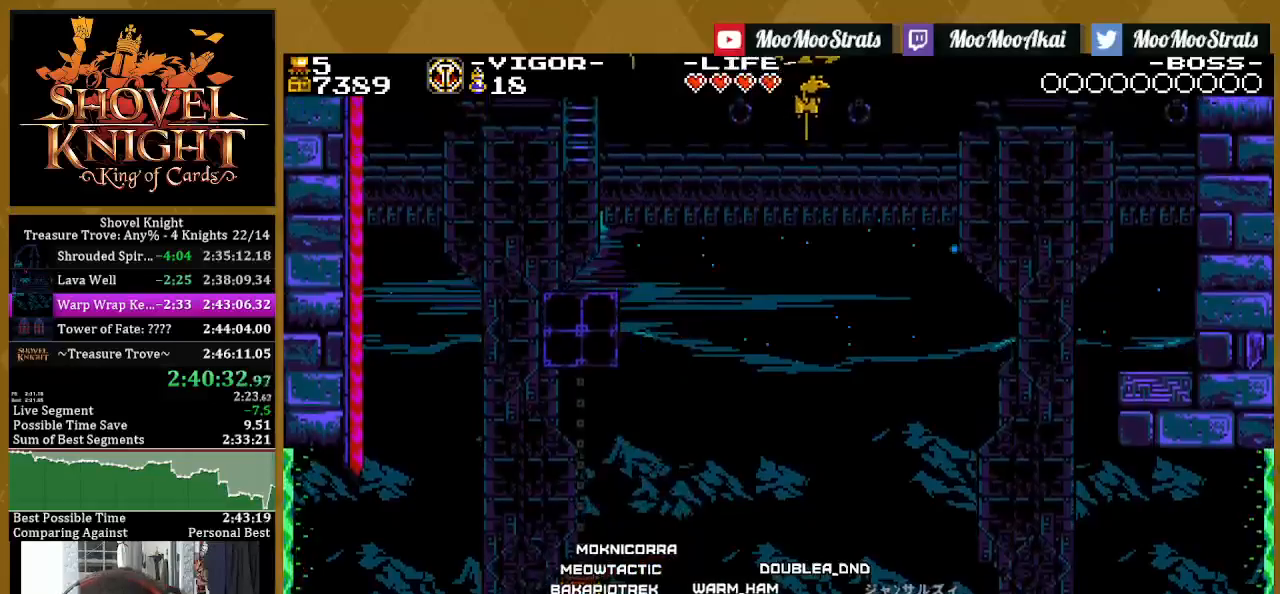
{"dt_ms": 1000, "buttons": ["CROSS", "DPAD_RIGHT"], "left_stick": "center", "right_stick": "center"}
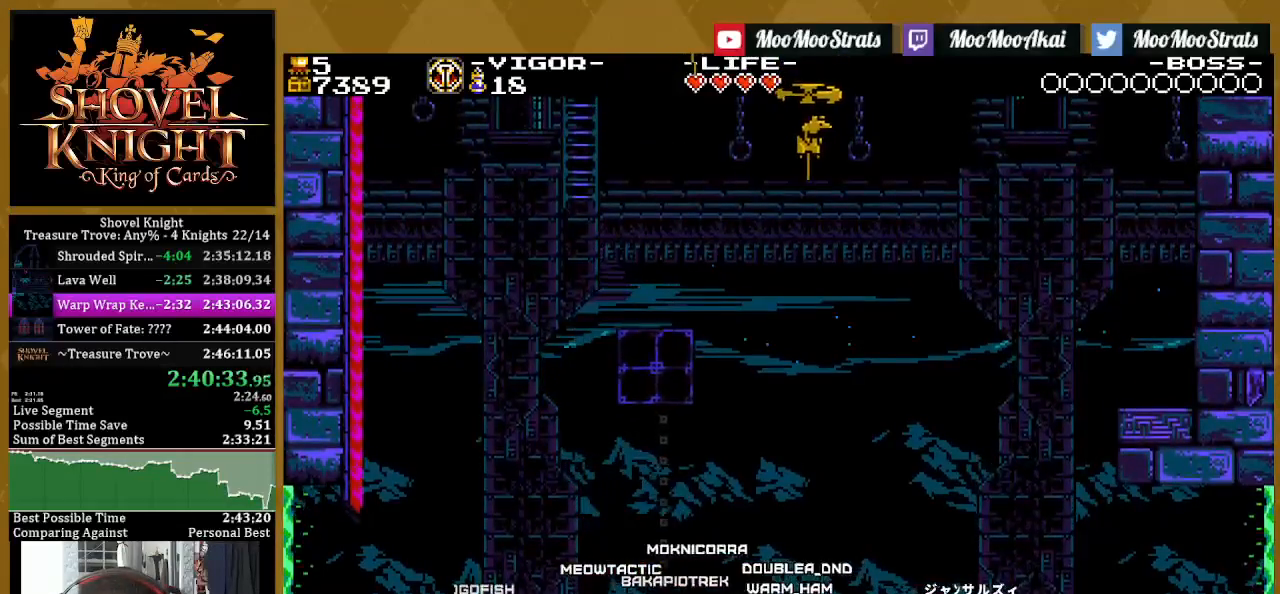
{"dt_ms": 500, "buttons": ["SQUARE", "DPAD_LEFT"], "left_stick": "center", "right_stick": "center", "events": [[133, "SQUARE", "down"], [217, "CROSS", "up"], [483, "DPAD_LEFT", "down"], [483, "DPAD_RIGHT", "up"]]}
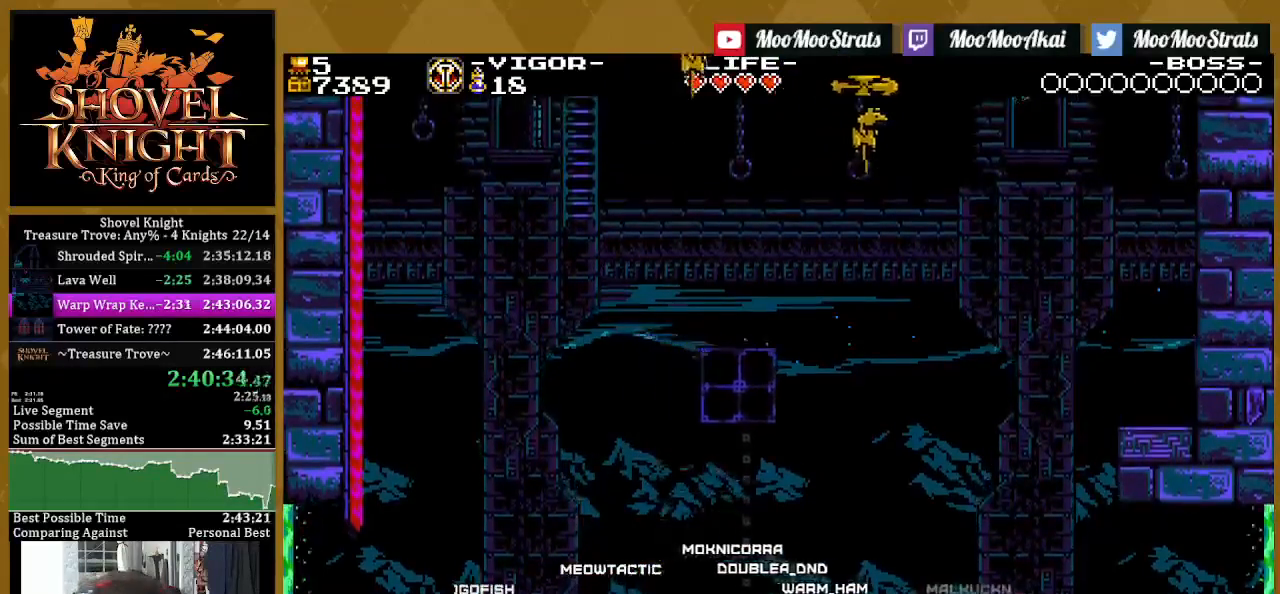
{"dt_ms": 500, "buttons": ["SQUARE", "DPAD_LEFT"], "left_stick": "center", "right_stick": "center", "events": []}
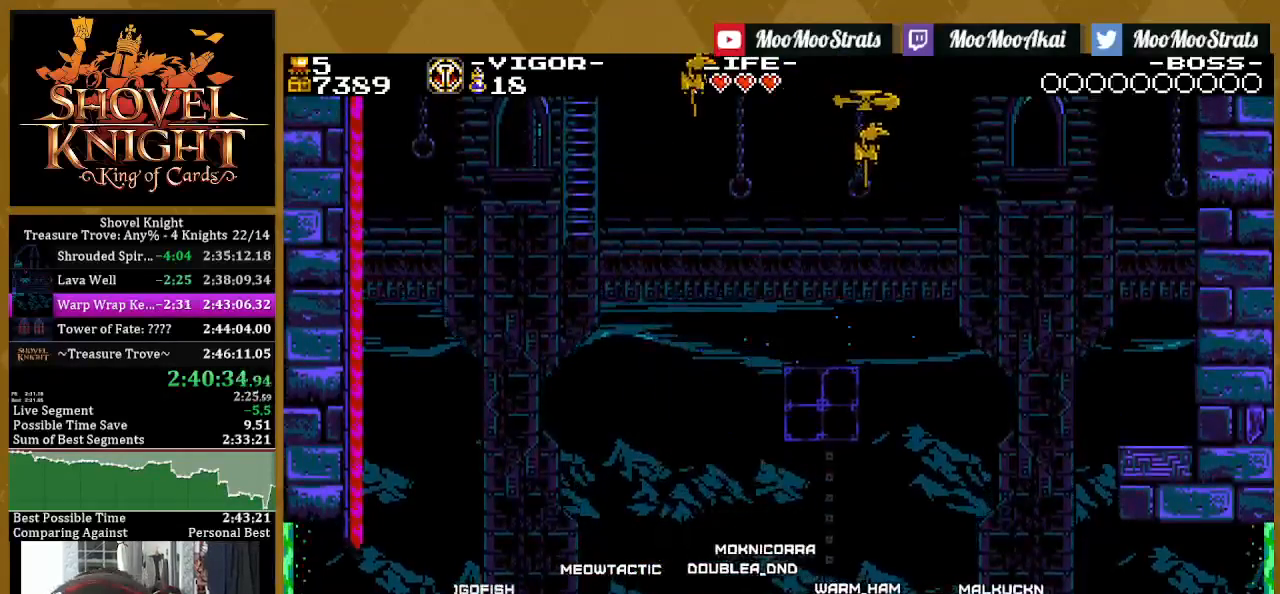
{"dt_ms": 500, "buttons": ["SQUARE", "DPAD_LEFT"], "left_stick": "center", "right_stick": "center", "events": []}
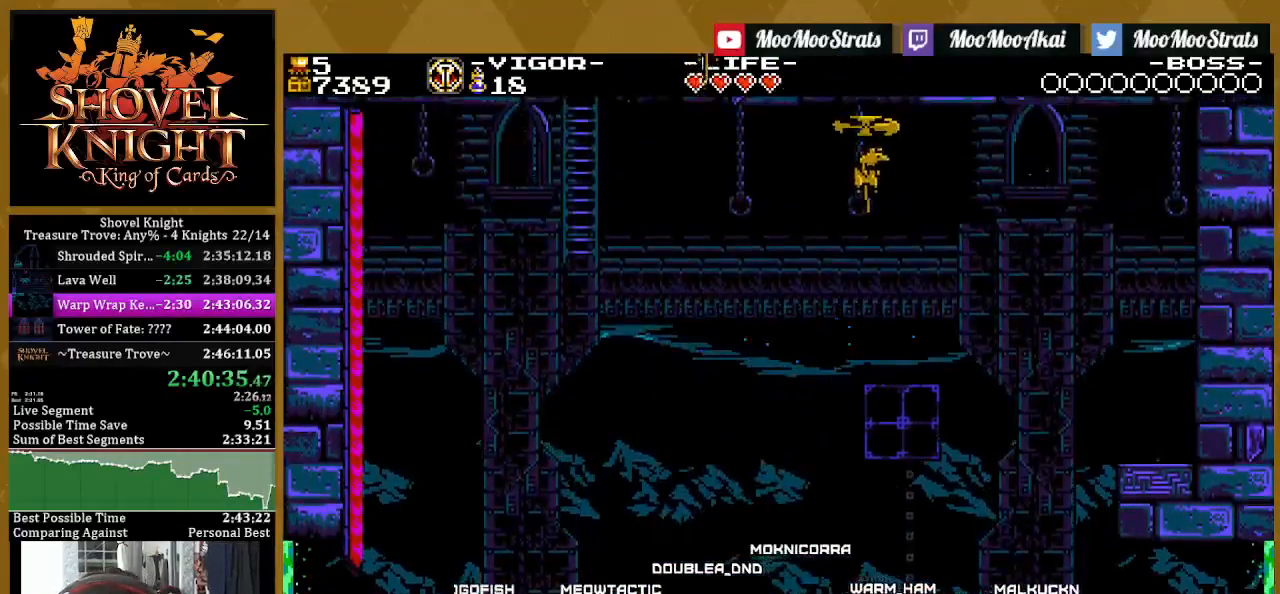
{"dt_ms": 500, "buttons": [], "left_stick": "center", "right_stick": "center", "events": [[250, "DPAD_LEFT", "up"], [500, "SQUARE", "up"]]}